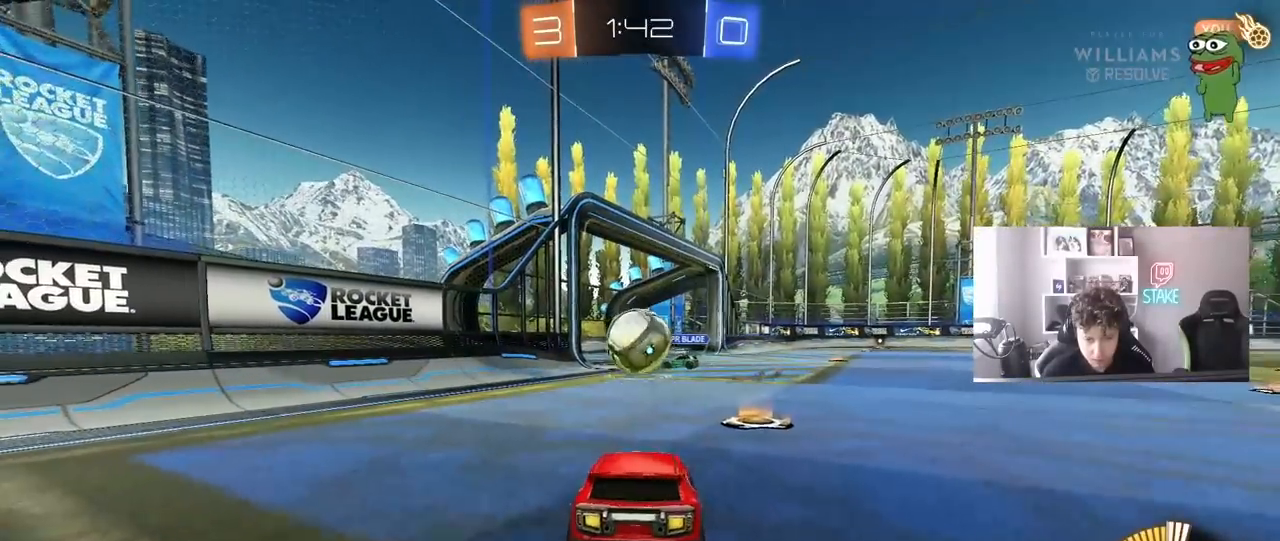
Gameplay with keyboard and mouse; each line is a JSON object with the keys and mouse buttons held at the frame after it. "events" lists presses ("down") and releases ("up") of "1", "2", "3", "4", "5", "a", "alt", "c", "caps_lock", "ctrl", "d", "e", "f", "g", "q", "r", "s", "shift", "space", "t", "tab", "v", "w", "x", "z", "mouse_left", "mouse_wheel" and "mouse_right" between this image and that frame as [ms after this image, input, new state], when the widget could be followed in between. "mouse_left", "mouse_wheel", "mouse_right" = the "left", "wheel", "right" buttons of the "mouse" list. No other keys are recorded. "wheel" means that the mouse wheel is clicked or scrolled. Mouse movement is not recorded.
{"keys": ["a", "w"], "mouse": ["left"], "events": [[50, "d", "up"], [133, "a", "down"], [133, "w", "down"], [417, "mouse_left", "down"]]}
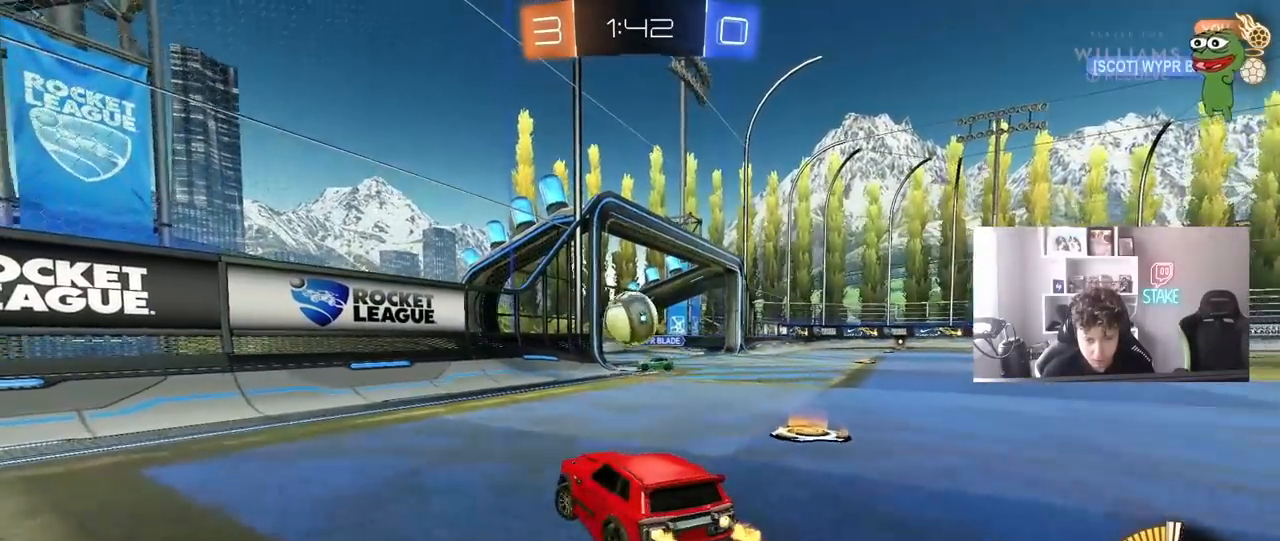
{"keys": ["a", "s"], "mouse": [], "events": [[17, "a", "up"], [150, "mouse_left", "up"], [150, "w", "up"], [250, "d", "down"], [250, "s", "down"], [383, "d", "up"], [433, "a", "down"]]}
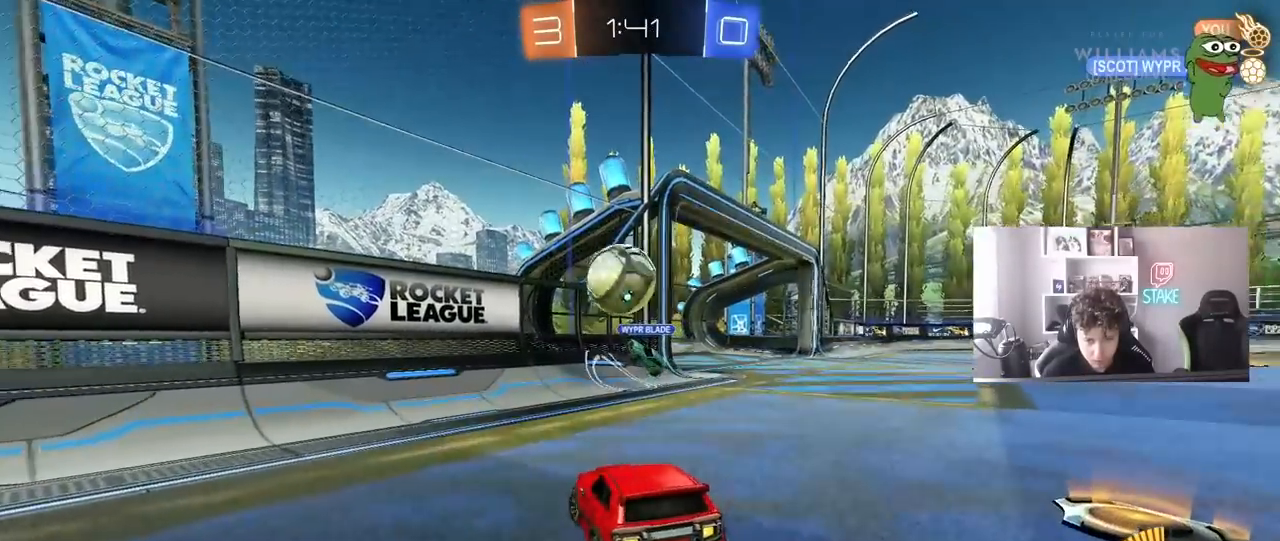
{"keys": ["a", "w"], "mouse": [], "events": [[83, "a", "up"], [217, "s", "up"], [317, "a", "down"], [317, "w", "down"]]}
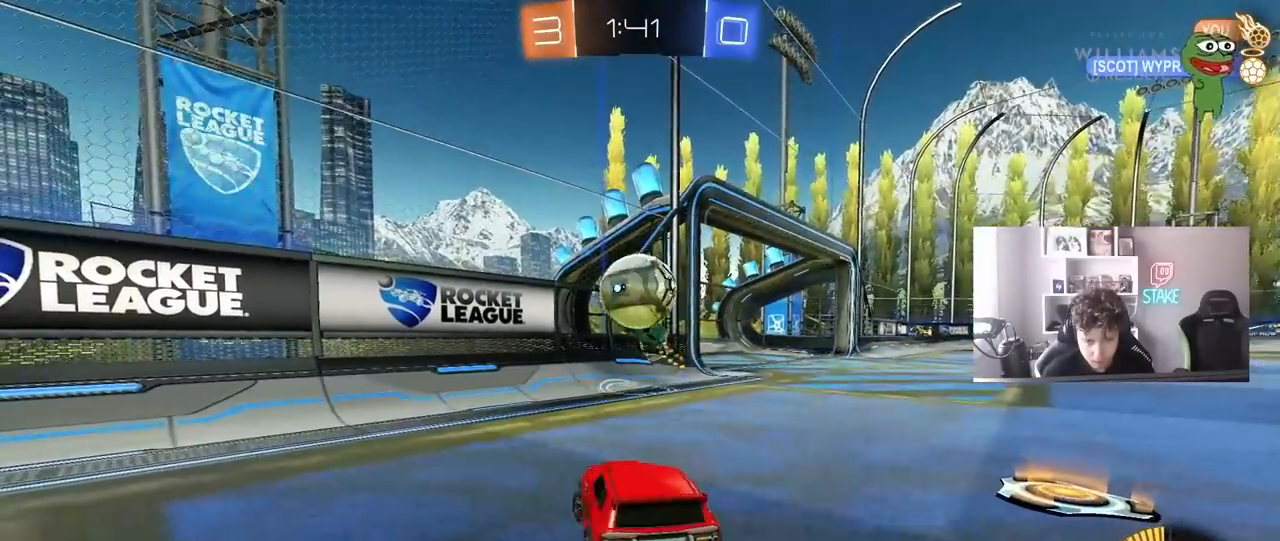
{"keys": ["a", "s"], "mouse": [], "events": [[100, "a", "up"], [183, "a", "down"], [233, "w", "up"], [283, "s", "down"]]}
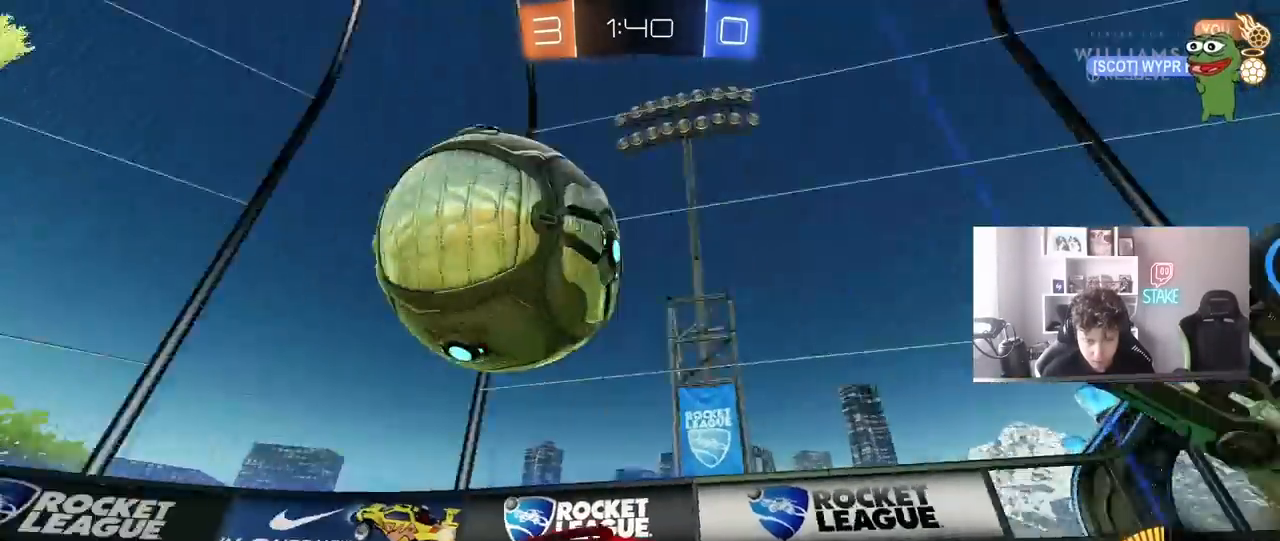
{"keys": [], "mouse": ["right"], "events": [[67, "a", "up"], [200, "mouse_right", "down"], [250, "mouse_right", "up"], [300, "mouse_right", "down"], [483, "s", "up"]]}
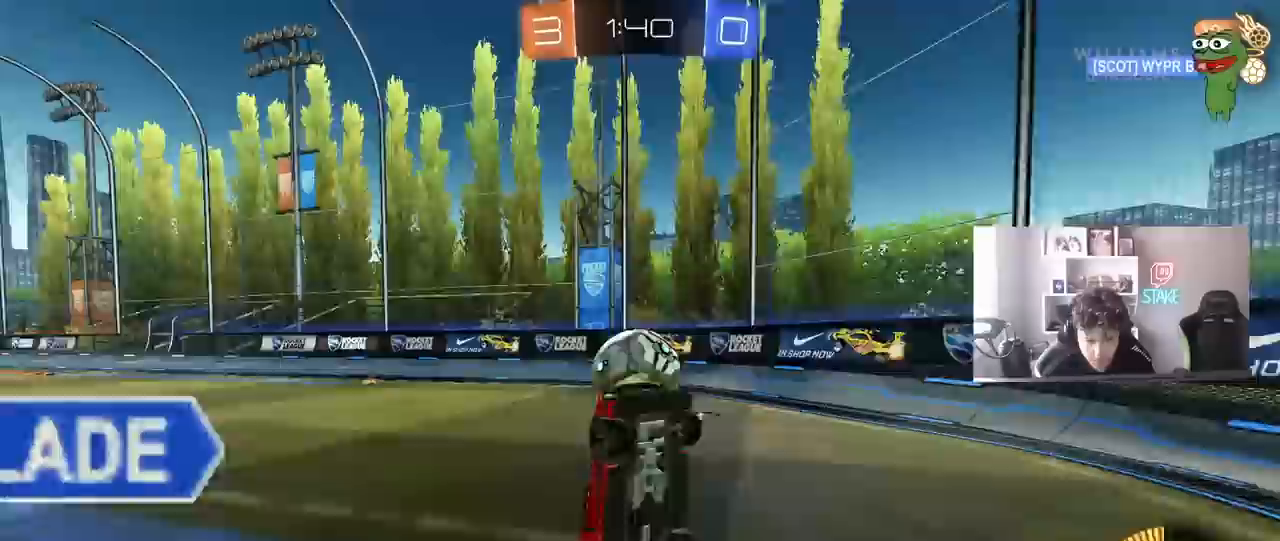
{"keys": ["d", "shift", "w"], "mouse": [], "events": [[33, "mouse_left", "down"], [33, "mouse_right", "up"], [33, "shift", "down"], [83, "d", "down"], [117, "w", "down"], [400, "mouse_left", "up"]]}
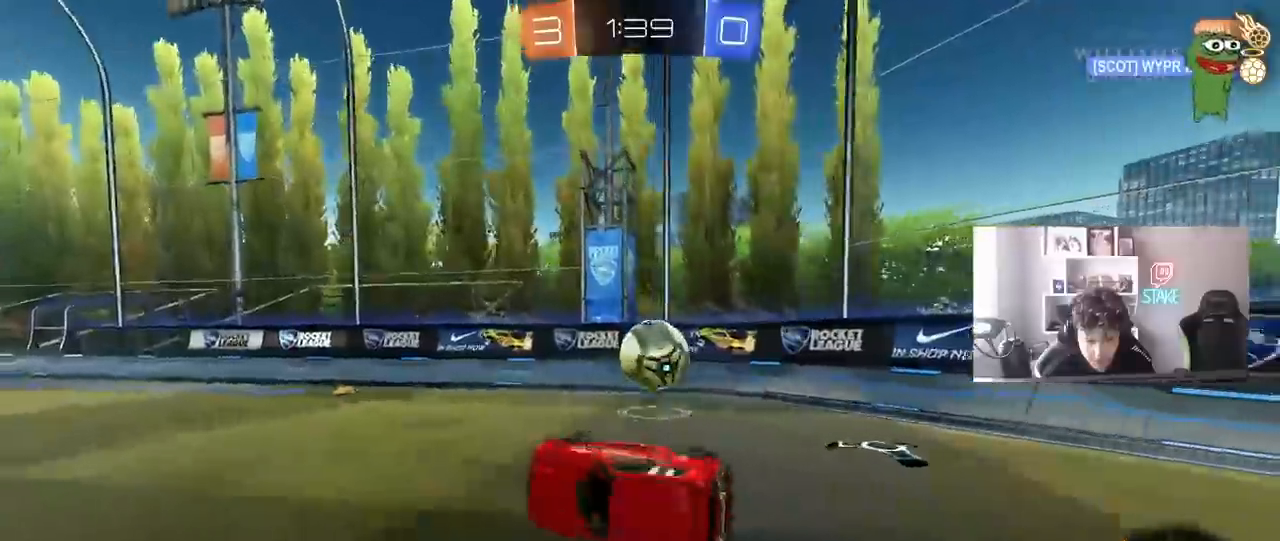
{"keys": ["d", "w"], "mouse": [], "events": [[100, "shift", "up"]]}
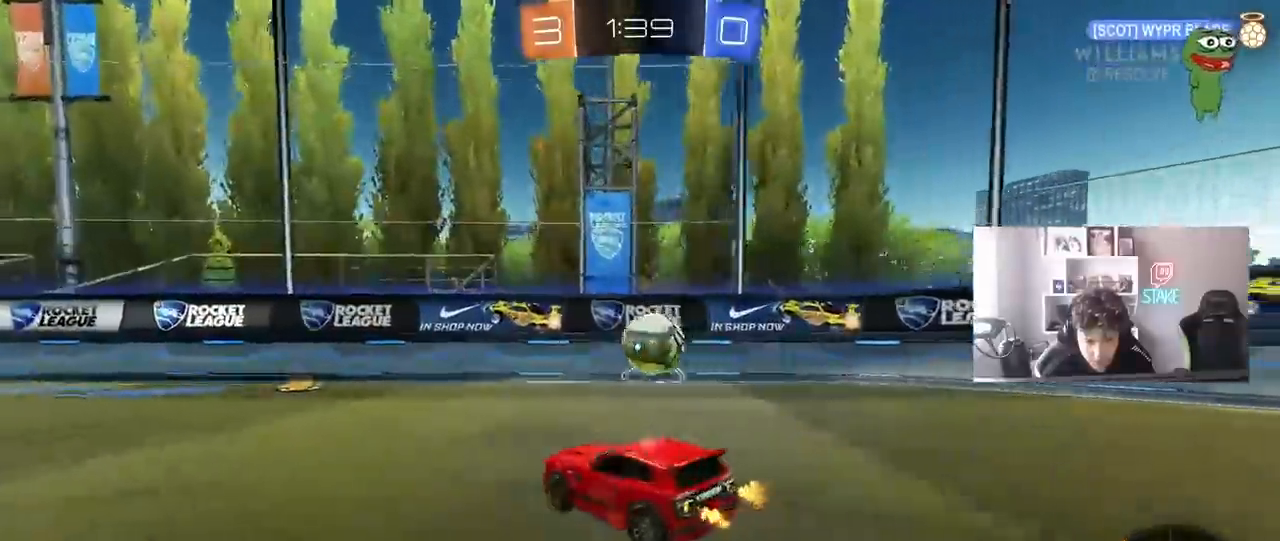
{"keys": [], "mouse": ["left", "right"], "events": [[150, "mouse_left", "down"], [150, "w", "up"], [200, "mouse_right", "down"], [200, "s", "down"], [350, "a", "down"], [350, "d", "up"], [383, "mouse_right", "up"], [383, "s", "up"], [433, "a", "up"], [433, "mouse_right", "down"]]}
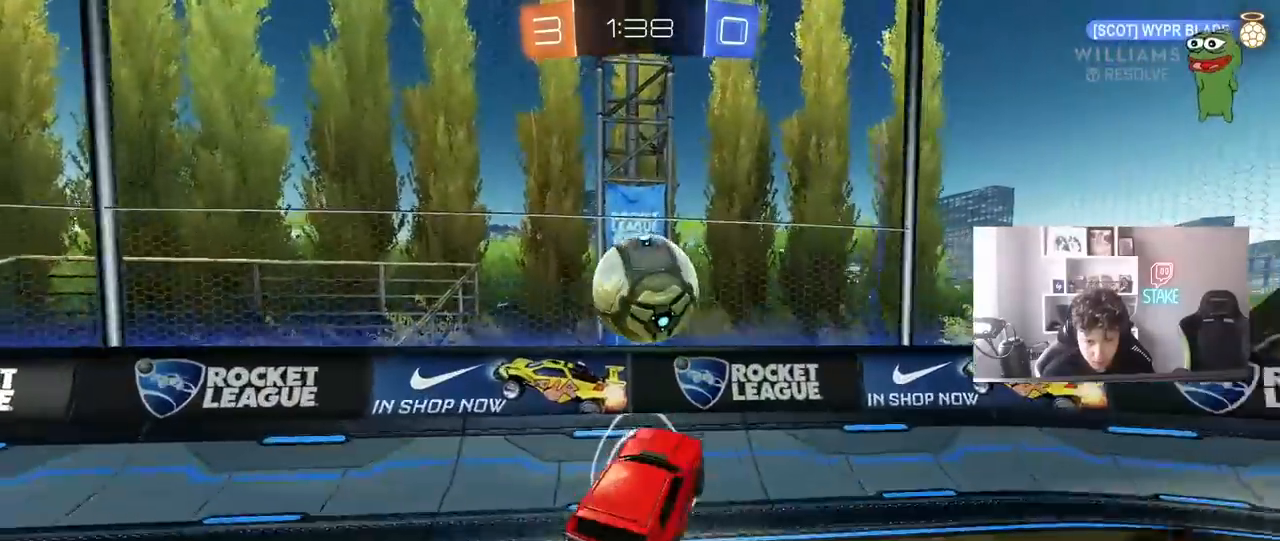
{"keys": ["a", "w"], "mouse": [], "events": [[33, "a", "down"], [33, "s", "down"], [133, "s", "up"], [167, "mouse_right", "up"], [267, "mouse_left", "up"], [267, "w", "down"]]}
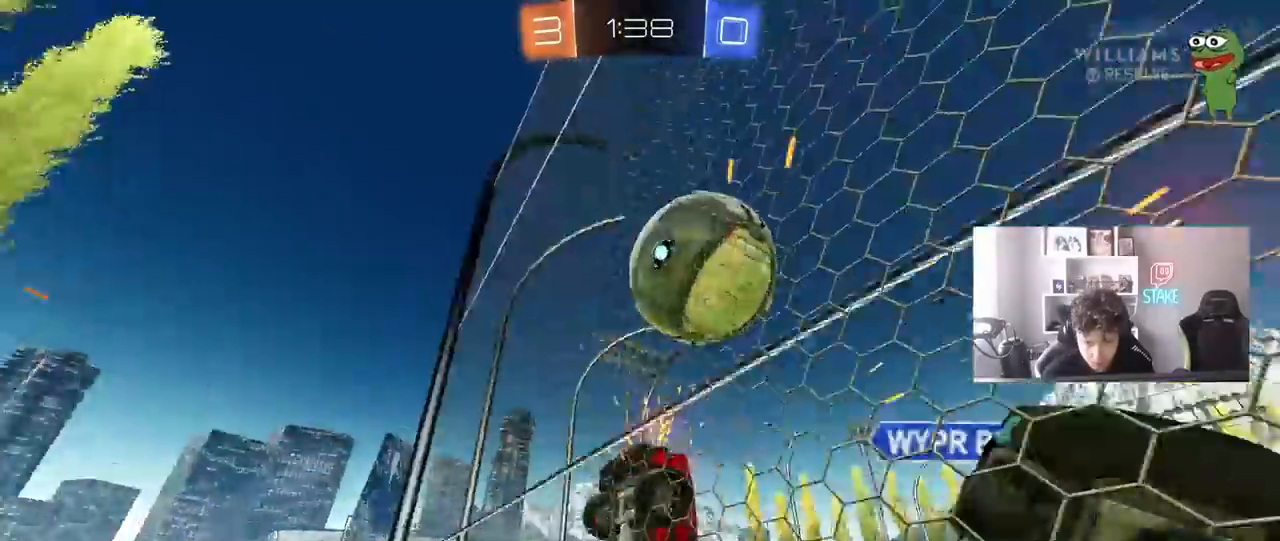
{"keys": ["w"], "mouse": [], "events": [[183, "a", "up"], [183, "d", "down"], [333, "d", "up"]]}
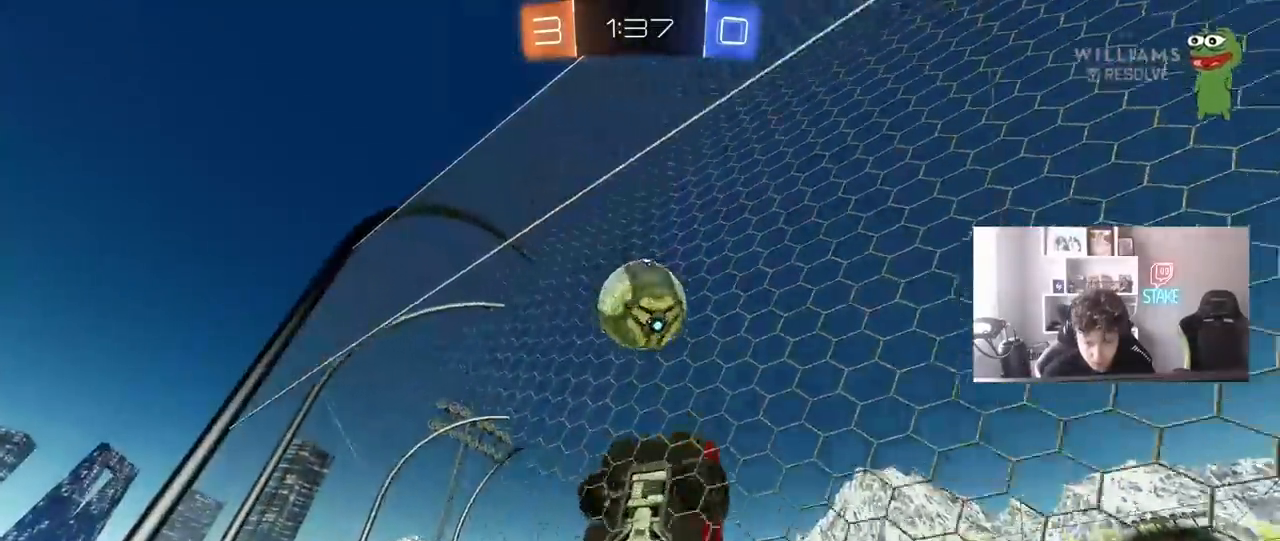
{"keys": [], "mouse": [], "events": [[300, "d", "down"], [300, "s", "down"], [300, "w", "up"], [433, "s", "up"], [483, "d", "up"]]}
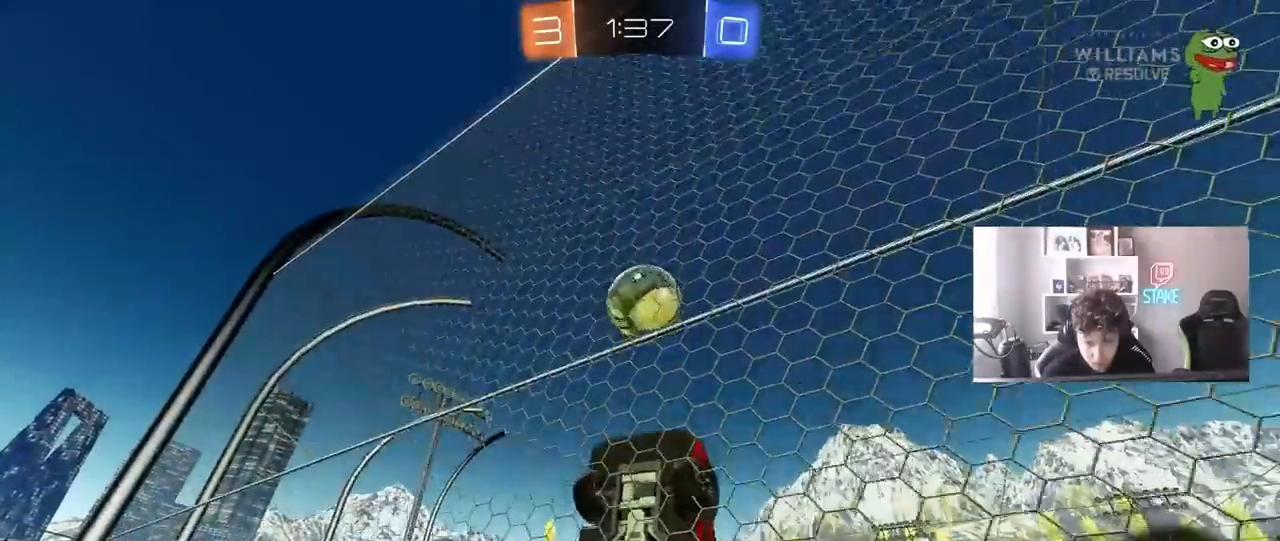
{"keys": ["w"], "mouse": [], "events": [[33, "w", "down"], [217, "d", "down"], [367, "d", "up"]]}
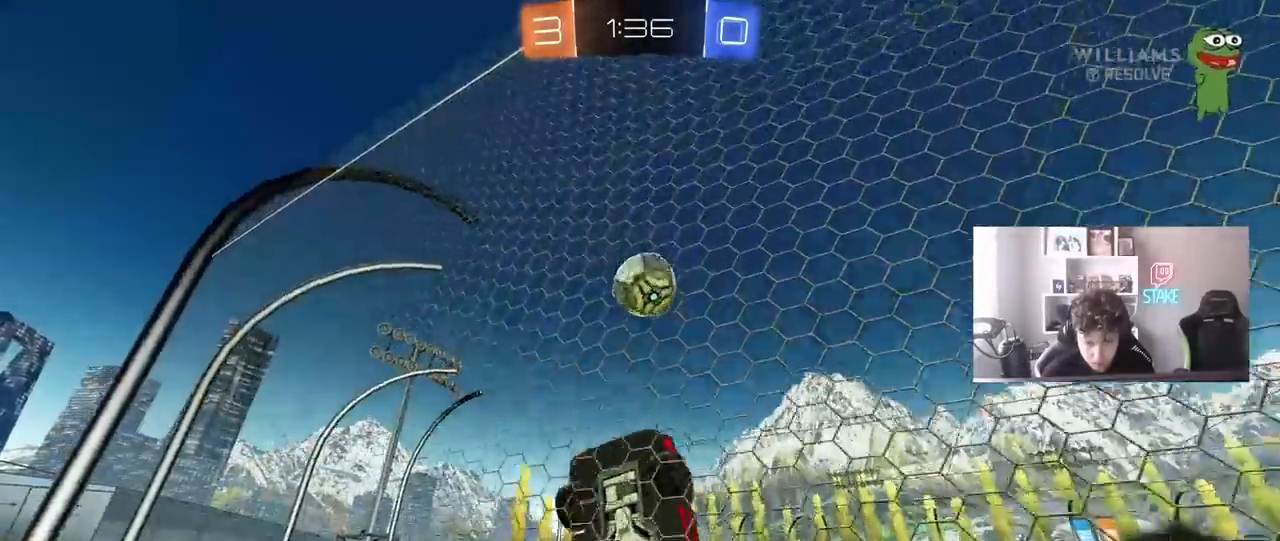
{"keys": ["a", "shift"], "mouse": ["left"], "events": [[50, "d", "down"], [50, "mouse_right", "down"], [100, "s", "down"], [100, "w", "up"], [233, "a", "down"], [233, "d", "up"], [233, "mouse_left", "down"], [233, "shift", "down"], [283, "s", "up"], [333, "mouse_right", "up"]]}
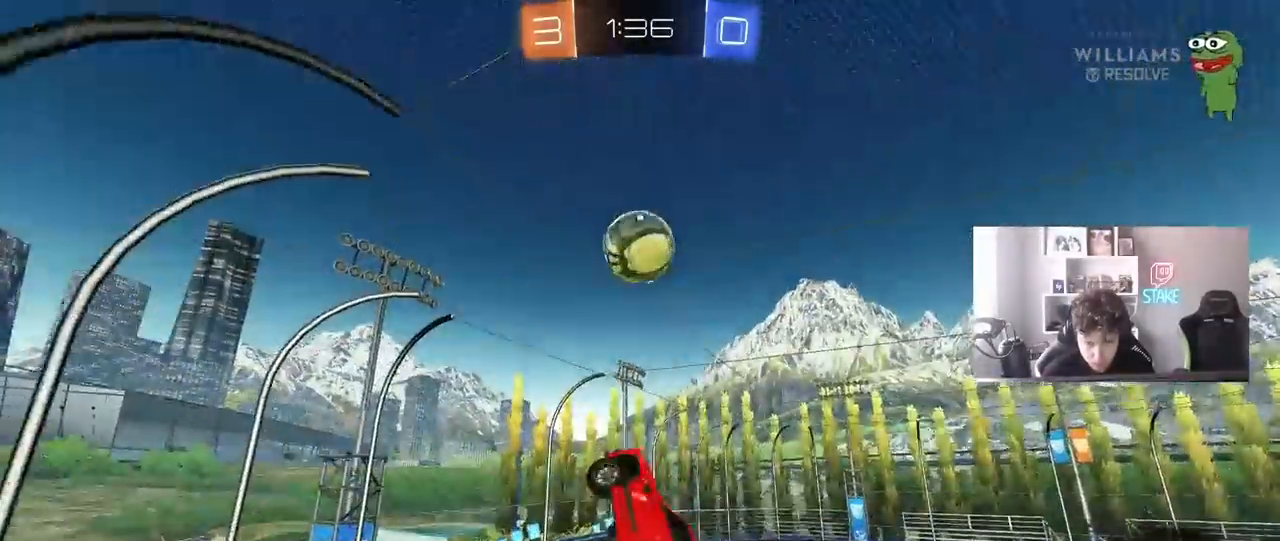
{"keys": ["w"], "mouse": ["left"], "events": [[17, "shift", "up"], [67, "a", "up"], [167, "d", "down"], [300, "a", "down"], [300, "d", "up"], [433, "a", "up"], [433, "d", "down"], [483, "d", "up"], [483, "w", "down"]]}
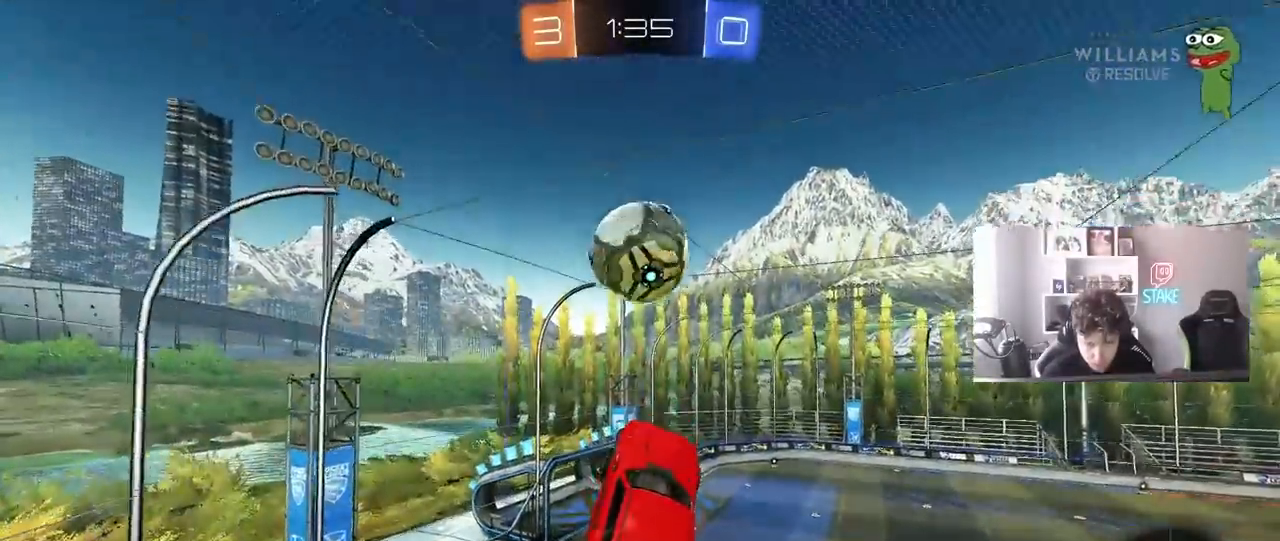
{"keys": ["shift", "w"], "mouse": ["left", "right"], "events": [[33, "d", "down"], [83, "w", "up"], [167, "d", "up"], [267, "w", "down"], [367, "mouse_right", "down"], [450, "shift", "down"]]}
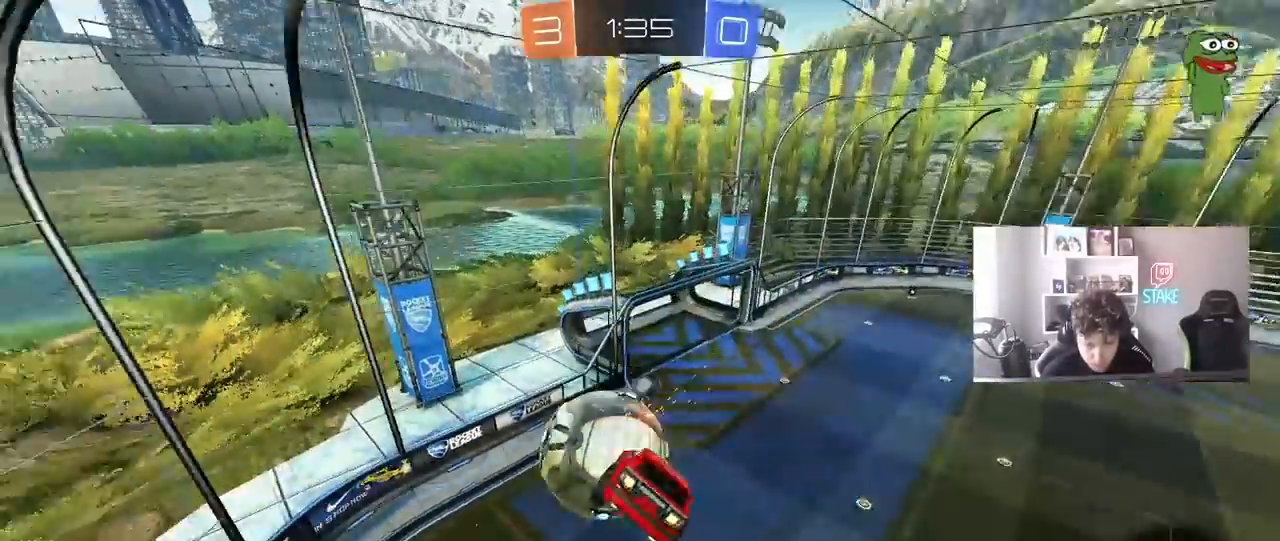
{"keys": ["a", "w"], "mouse": [], "events": [[50, "mouse_left", "up"], [50, "mouse_right", "up"], [233, "shift", "up"], [283, "a", "down"]]}
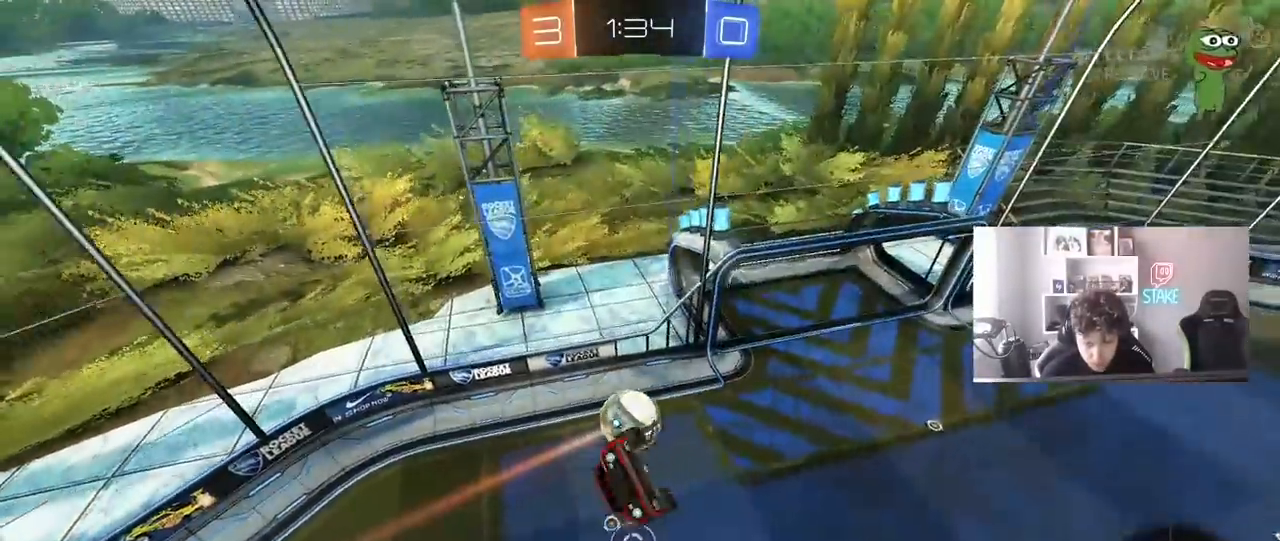
{"keys": ["a", "shift"], "mouse": [], "events": [[350, "w", "up"], [433, "shift", "down"]]}
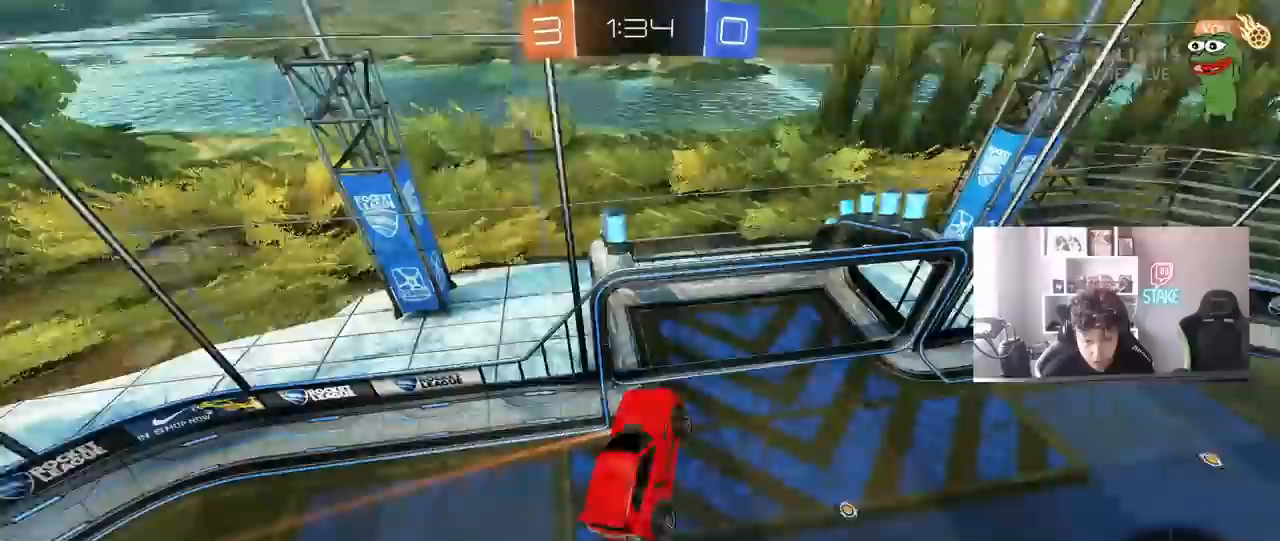
{"keys": ["a"], "mouse": [], "events": [[500, "shift", "up"]]}
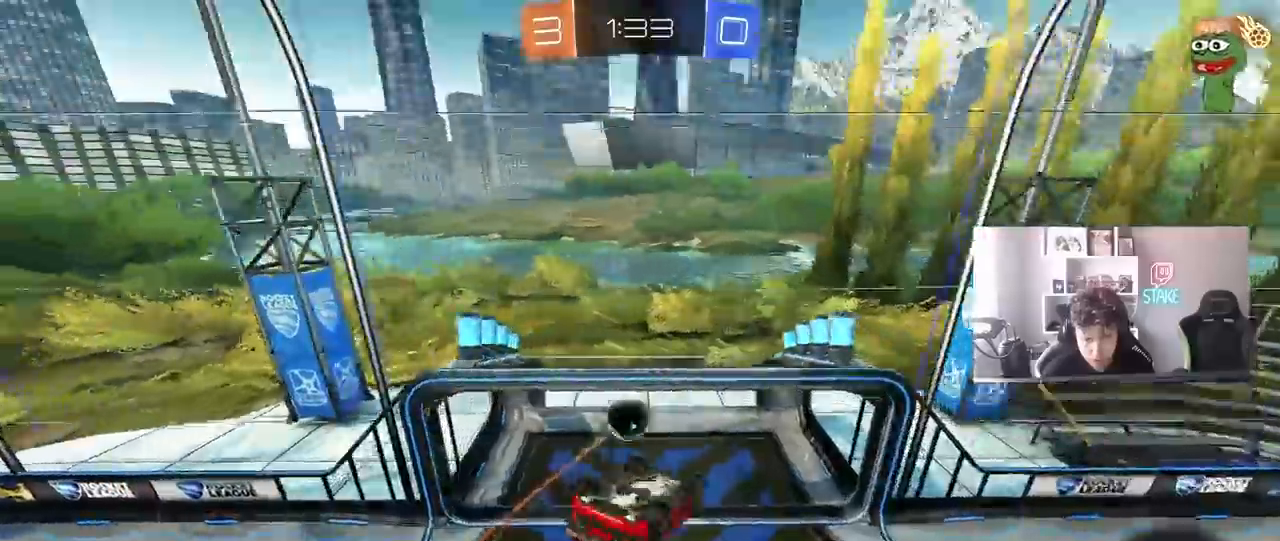
{"keys": ["d", "space"], "mouse": [], "events": [[100, "a", "up"], [183, "d", "down"], [233, "shift", "down"], [383, "shift", "up"], [383, "w", "down"], [417, "space", "down"], [417, "w", "up"]]}
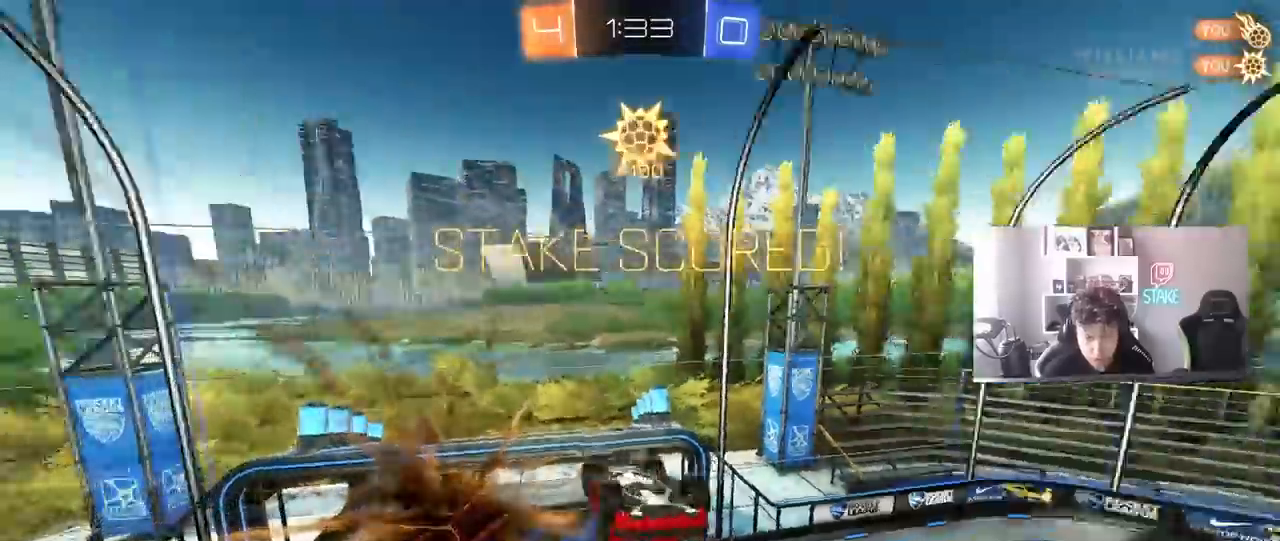
{"keys": ["d"], "mouse": [], "events": [[100, "space", "up"]]}
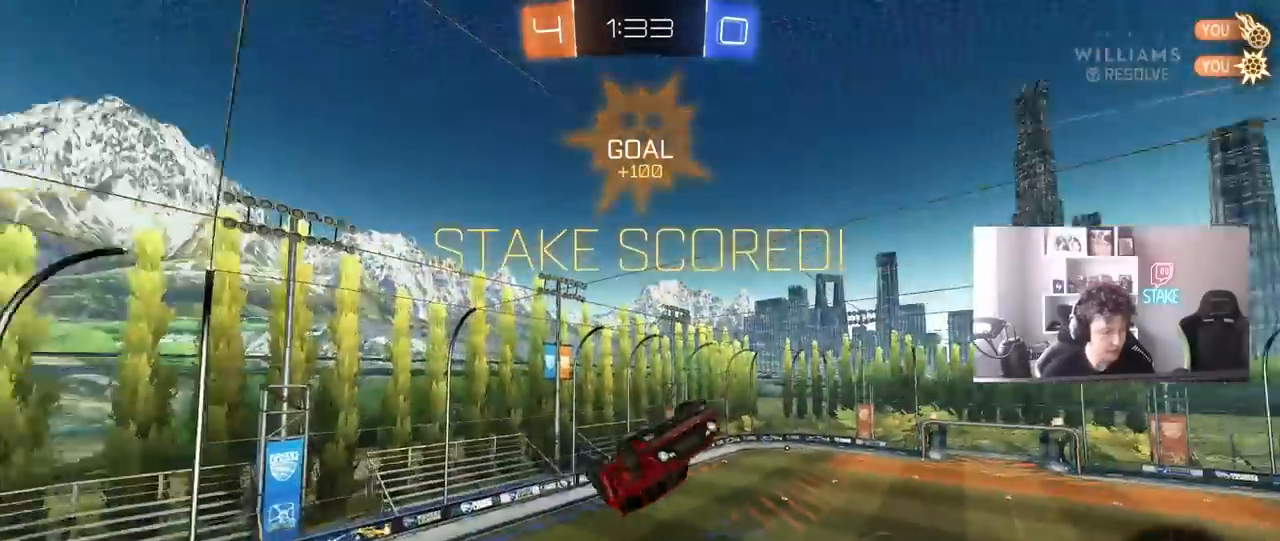
{"keys": ["d", "shift"], "mouse": [], "events": [[367, "d", "up"], [400, "shift", "down"], [467, "d", "down"]]}
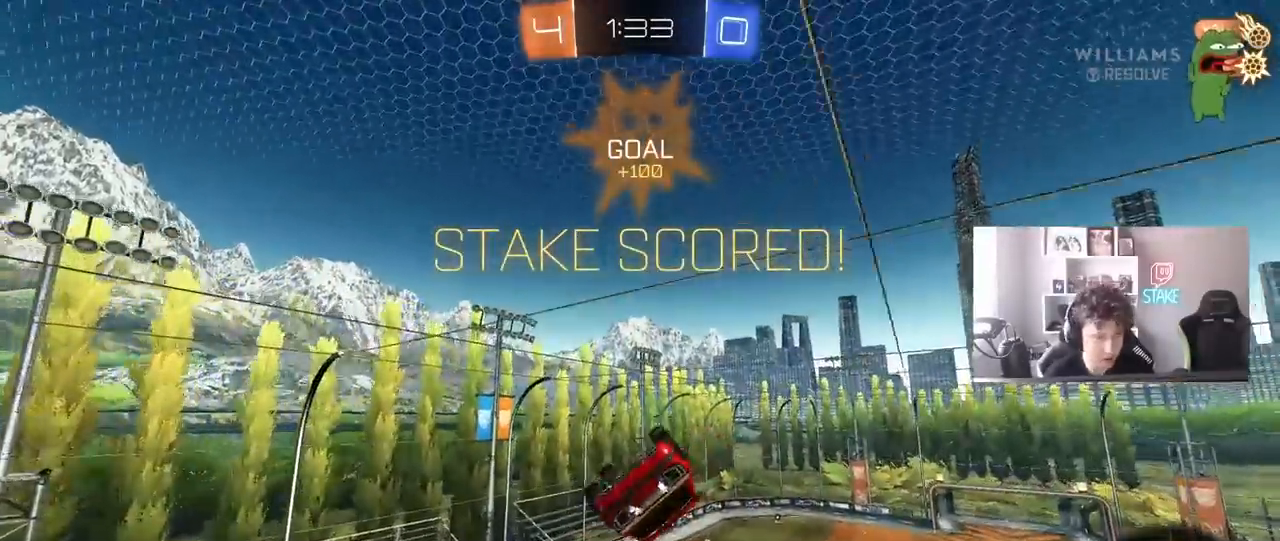
{"keys": ["d"], "mouse": [], "events": [[333, "shift", "up"]]}
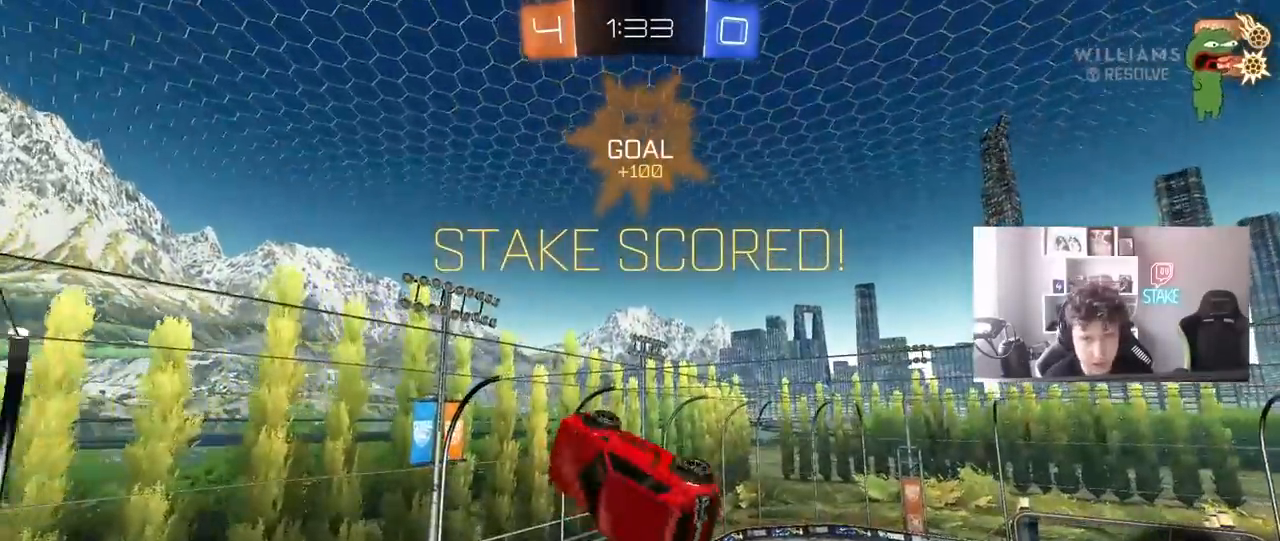
{"keys": ["d", "shift", "w"], "mouse": [], "events": [[350, "shift", "down"], [483, "w", "down"]]}
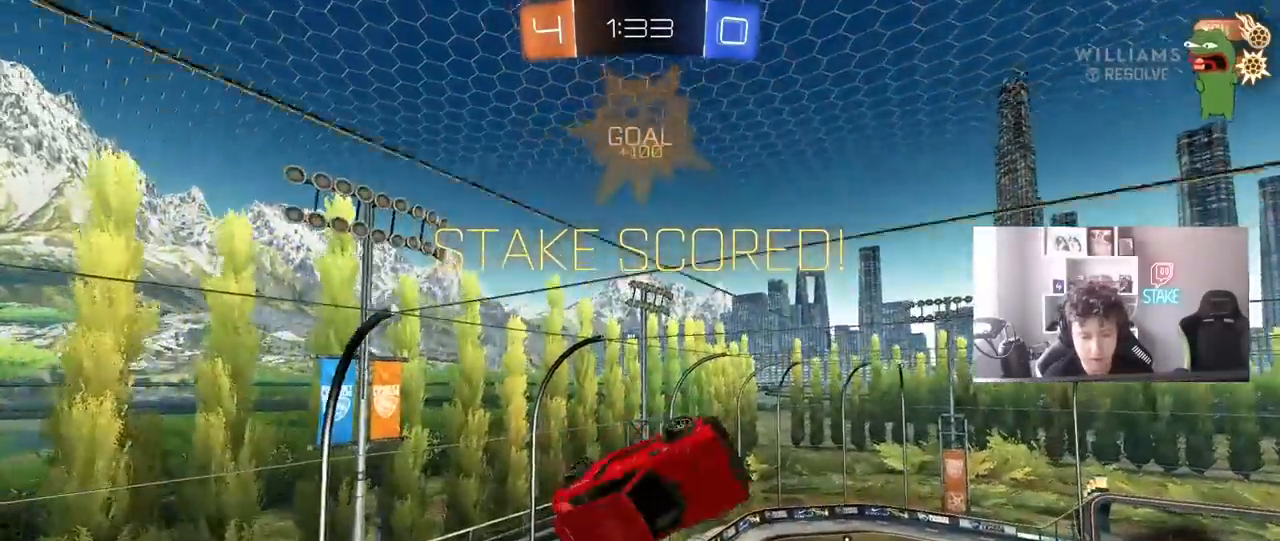
{"keys": [], "mouse": [], "events": [[33, "d", "up"], [83, "shift", "up"], [117, "w", "up"], [167, "a", "down"], [267, "shift", "down"], [317, "s", "down"], [450, "a", "up"], [450, "s", "up"], [450, "shift", "up"]]}
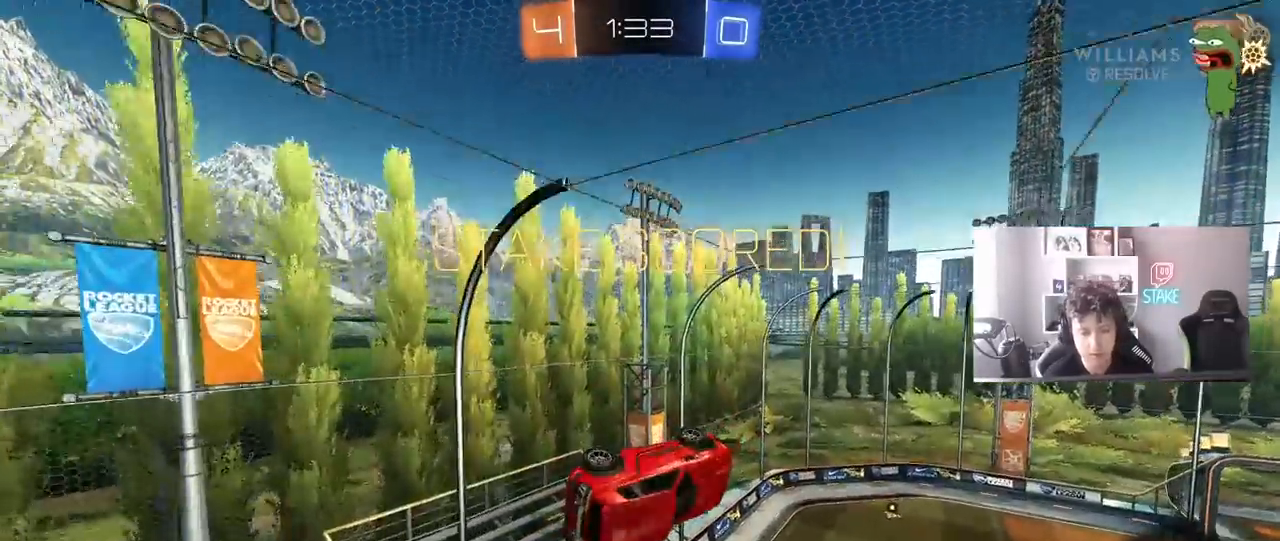
{"keys": [], "mouse": [], "events": [[183, "tab", "down"], [467, "tab", "up"]]}
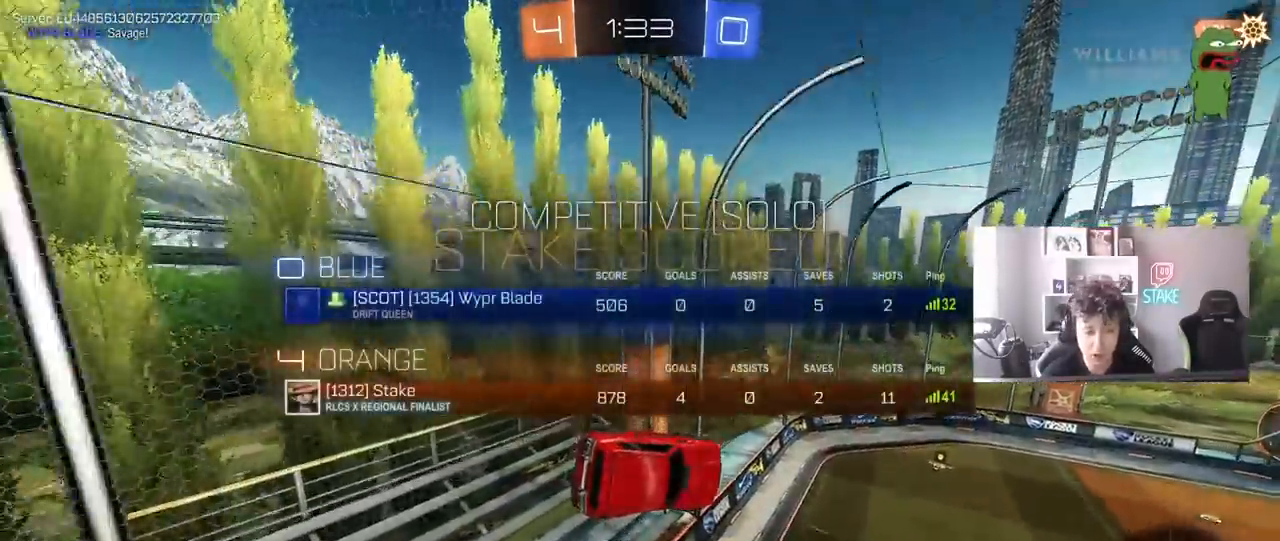
{"keys": [], "mouse": [], "events": [[117, "w", "down"], [250, "w", "up"]]}
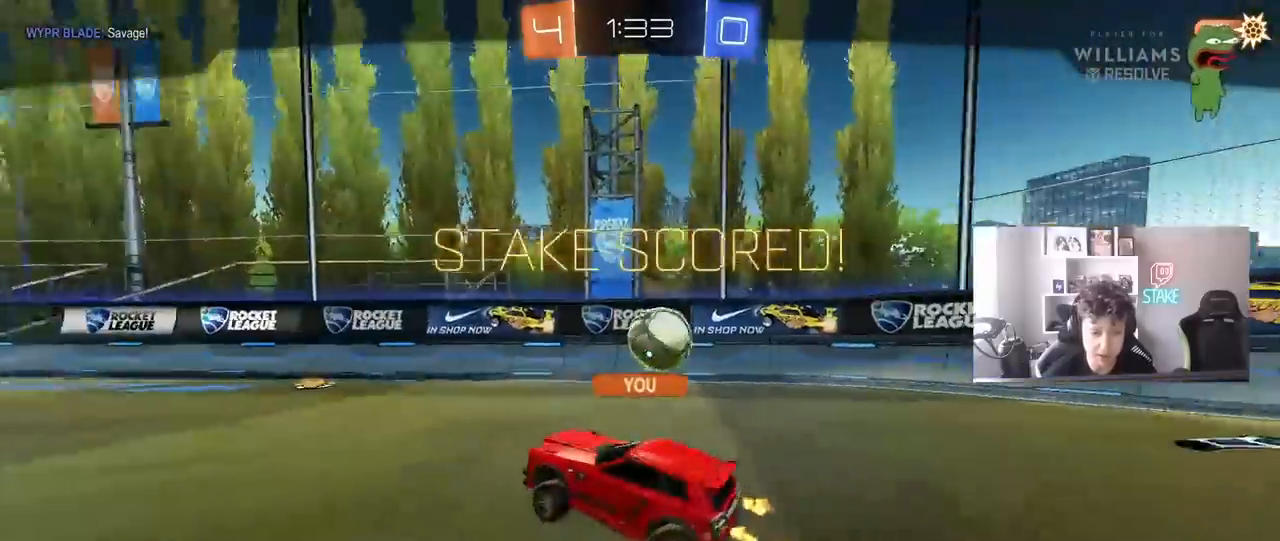
{"keys": [], "mouse": [], "events": []}
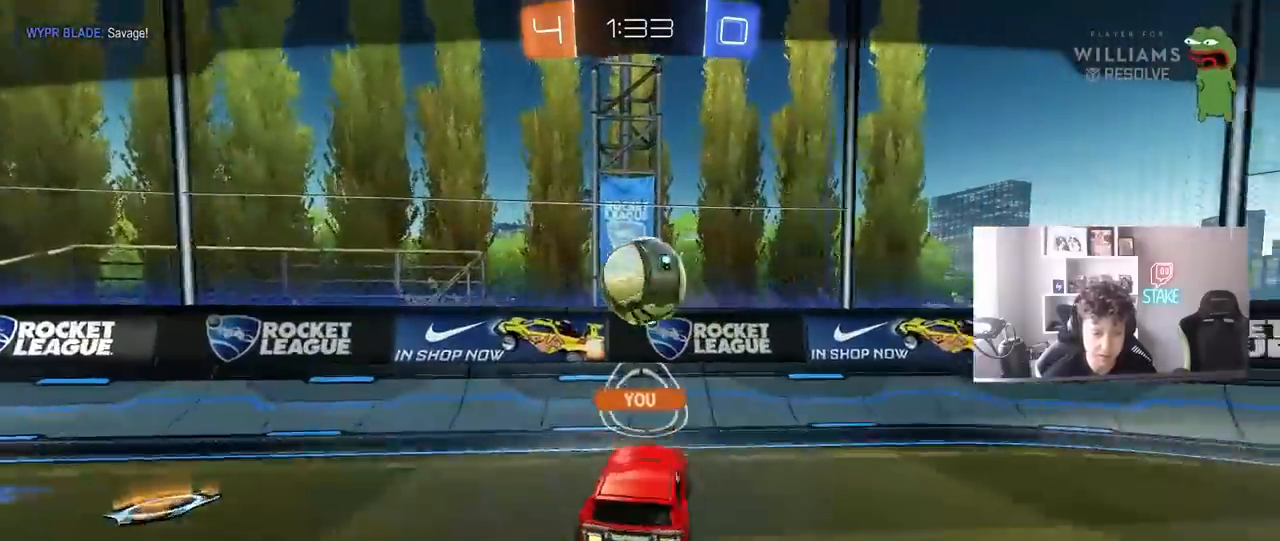
{"keys": [], "mouse": [], "events": []}
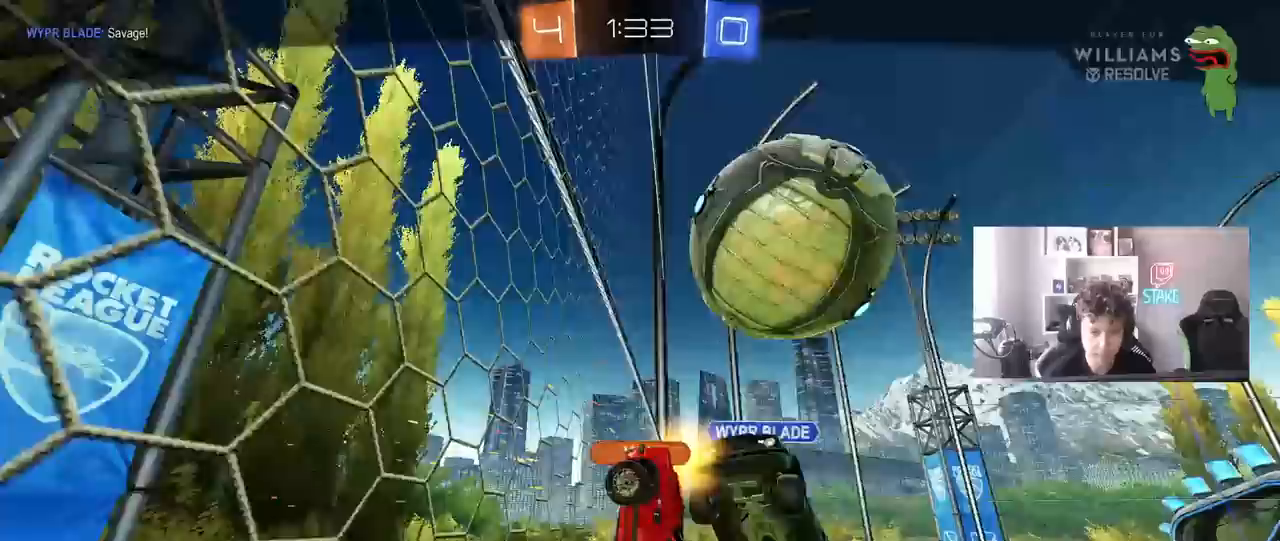
{"keys": [], "mouse": [], "events": []}
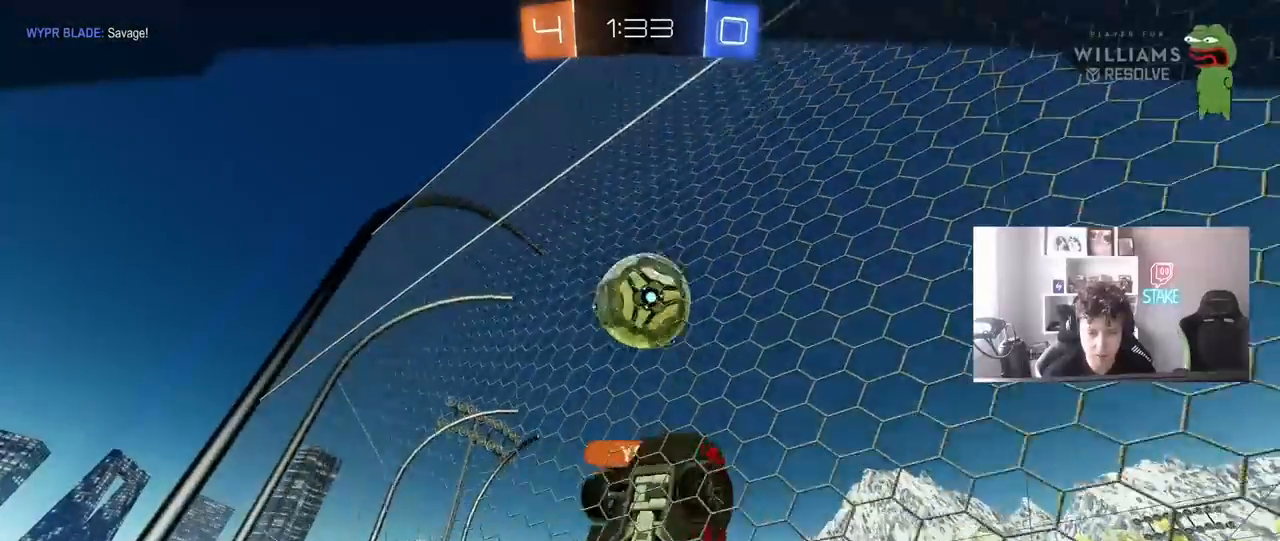
{"keys": [], "mouse": [], "events": []}